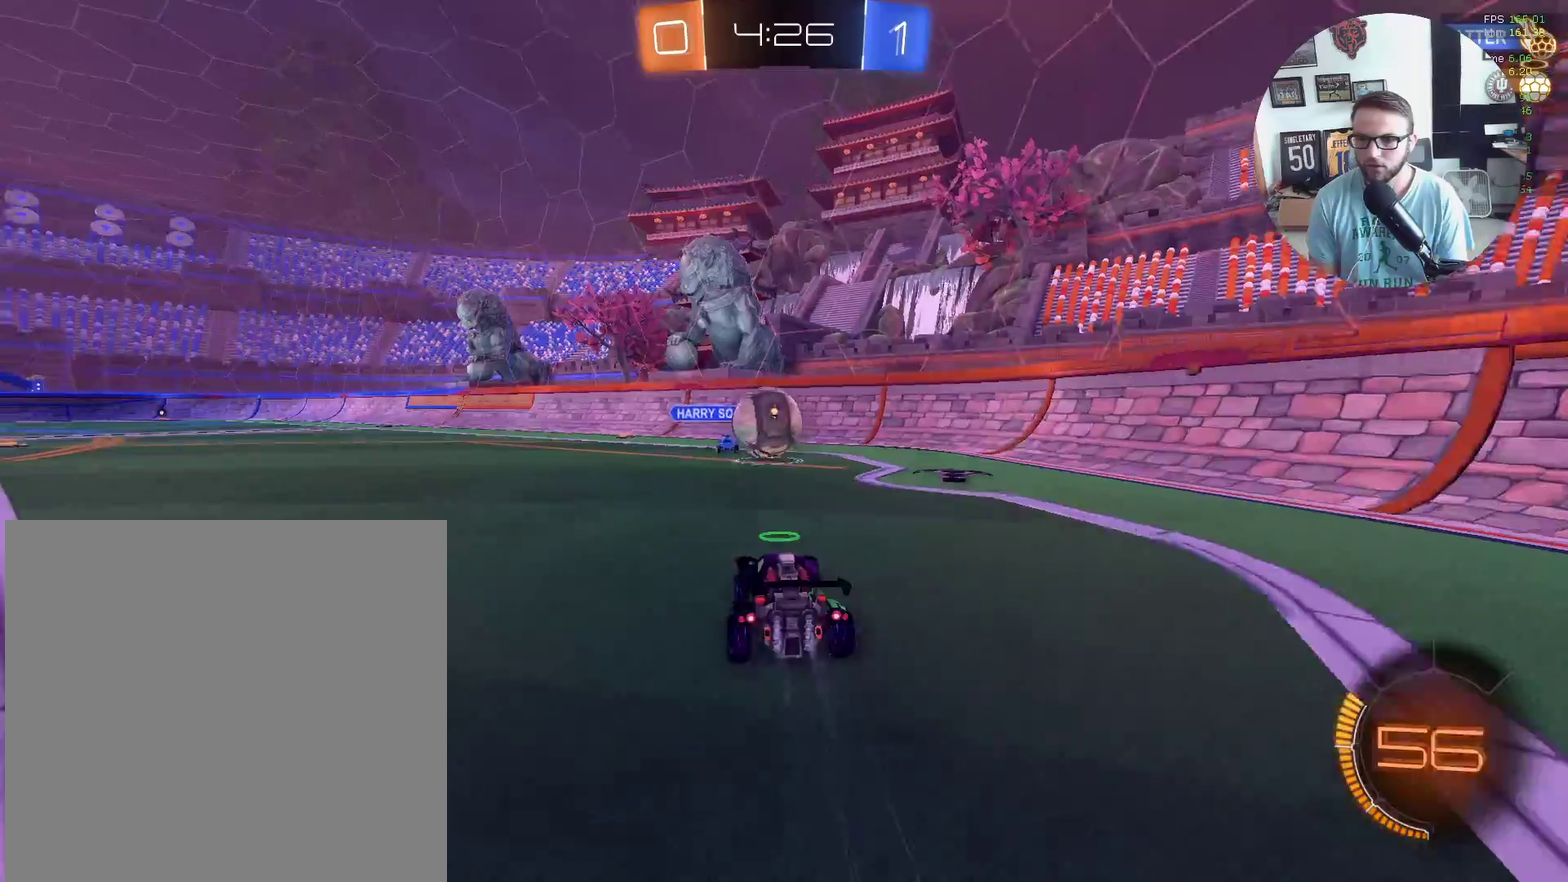
Gameplay with a controller (Xbox layout); each line is a JSON object with the inputs held at the frame after it. "events" lists button and stick changes between this image and that frame as [ms after this image, input, new state], when the widget could be followed in between. Not read: R3 right_stick.
{"buttons": ["A", "X", "R2"], "left_stick": "up-left", "events": [[33, "left_stick", "down-left"], [133, "A", "down"], [133, "left_stick", "center"], [200, "left_stick", "left"], [300, "A", "up"], [400, "A", "down"], [433, "left_stick", "up-left"]]}
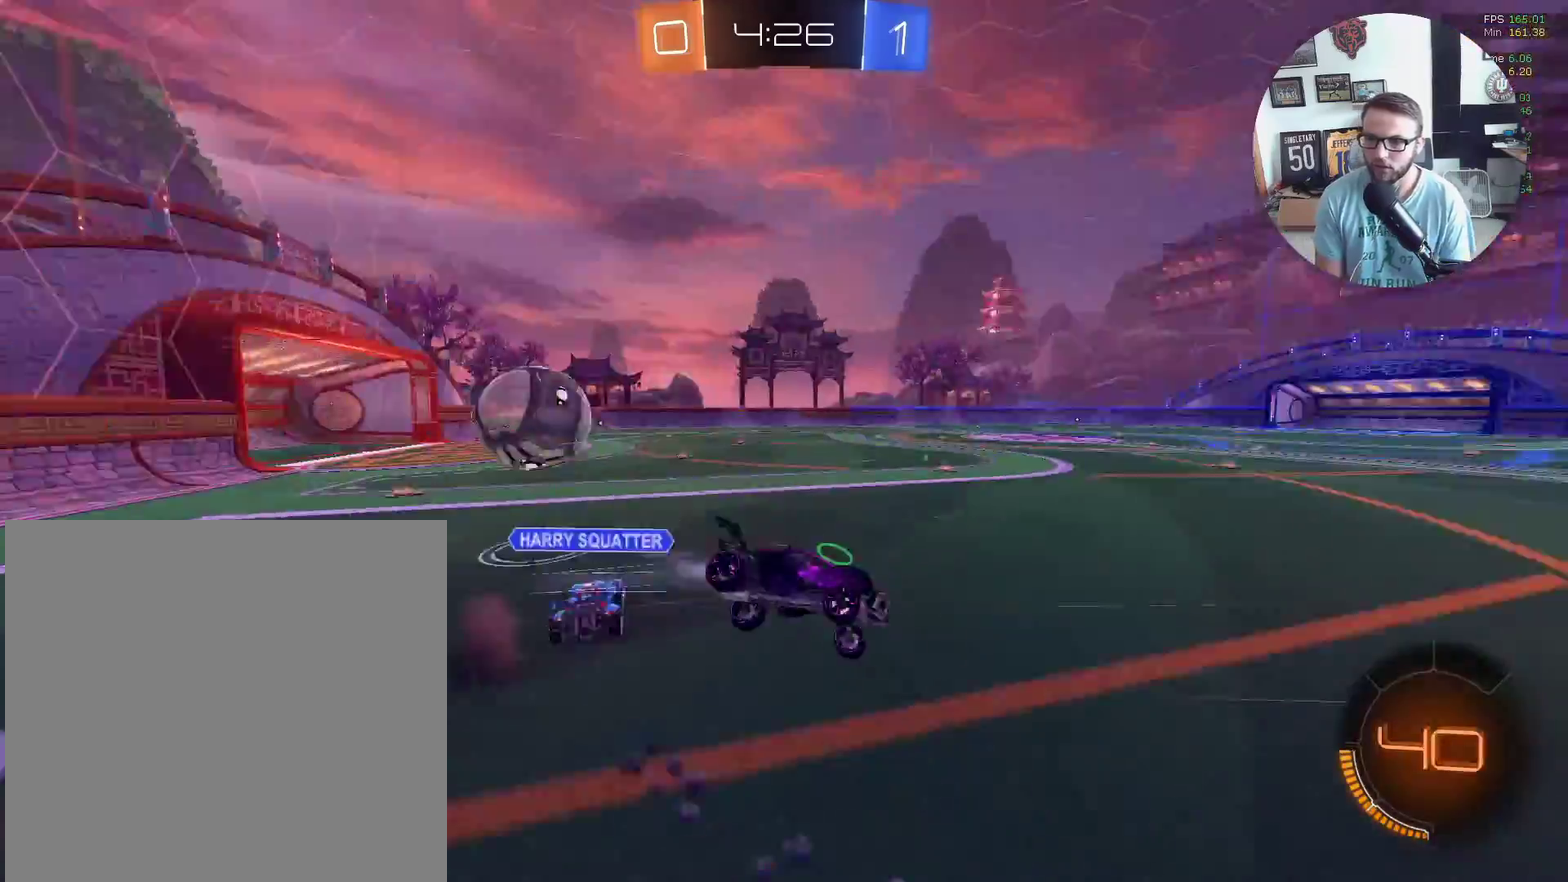
{"buttons": ["L1", "R2"], "left_stick": "up-left", "events": [[34, "A", "up"], [34, "L1", "down"], [67, "X", "up"]]}
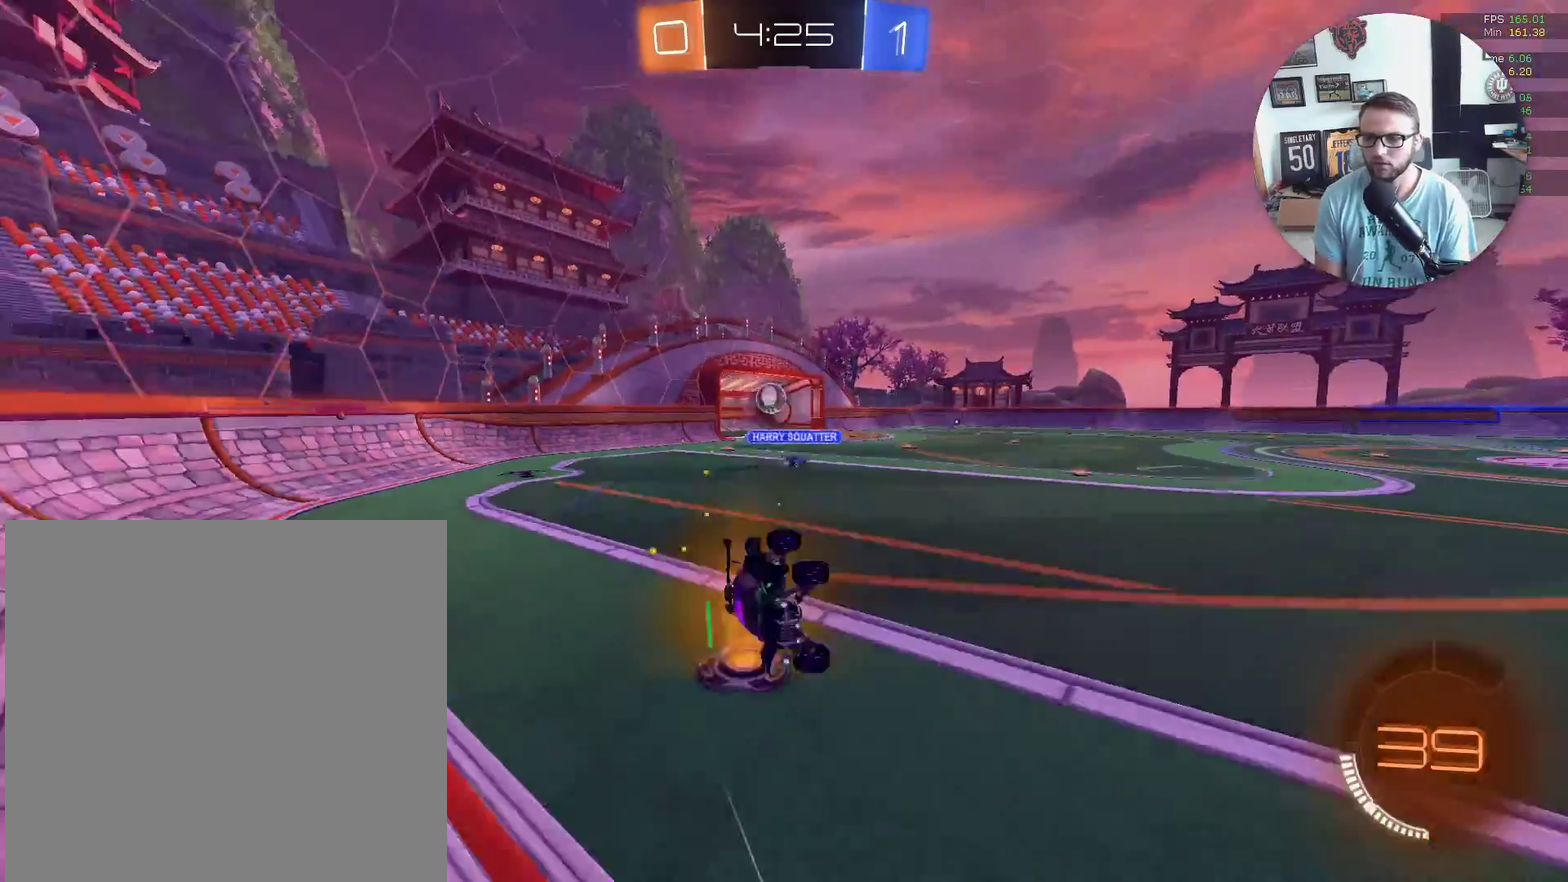
{"buttons": ["R2"], "left_stick": "left", "events": [[333, "L1", "up"], [400, "left_stick", "left"]]}
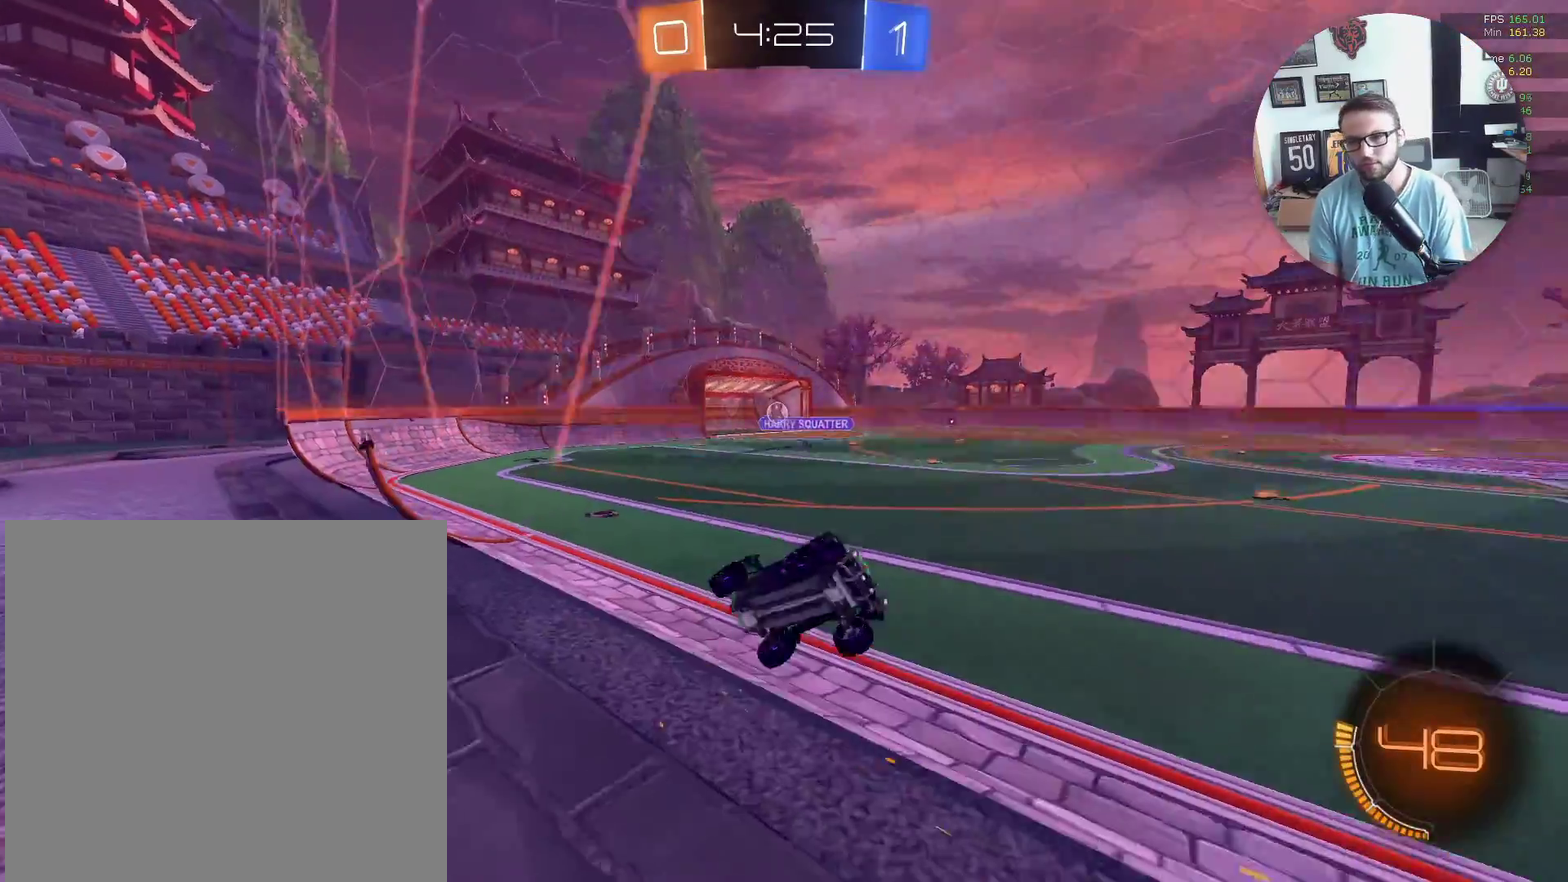
{"buttons": ["R2"], "left_stick": "left", "events": [[167, "L1", "down"], [301, "L1", "up"]]}
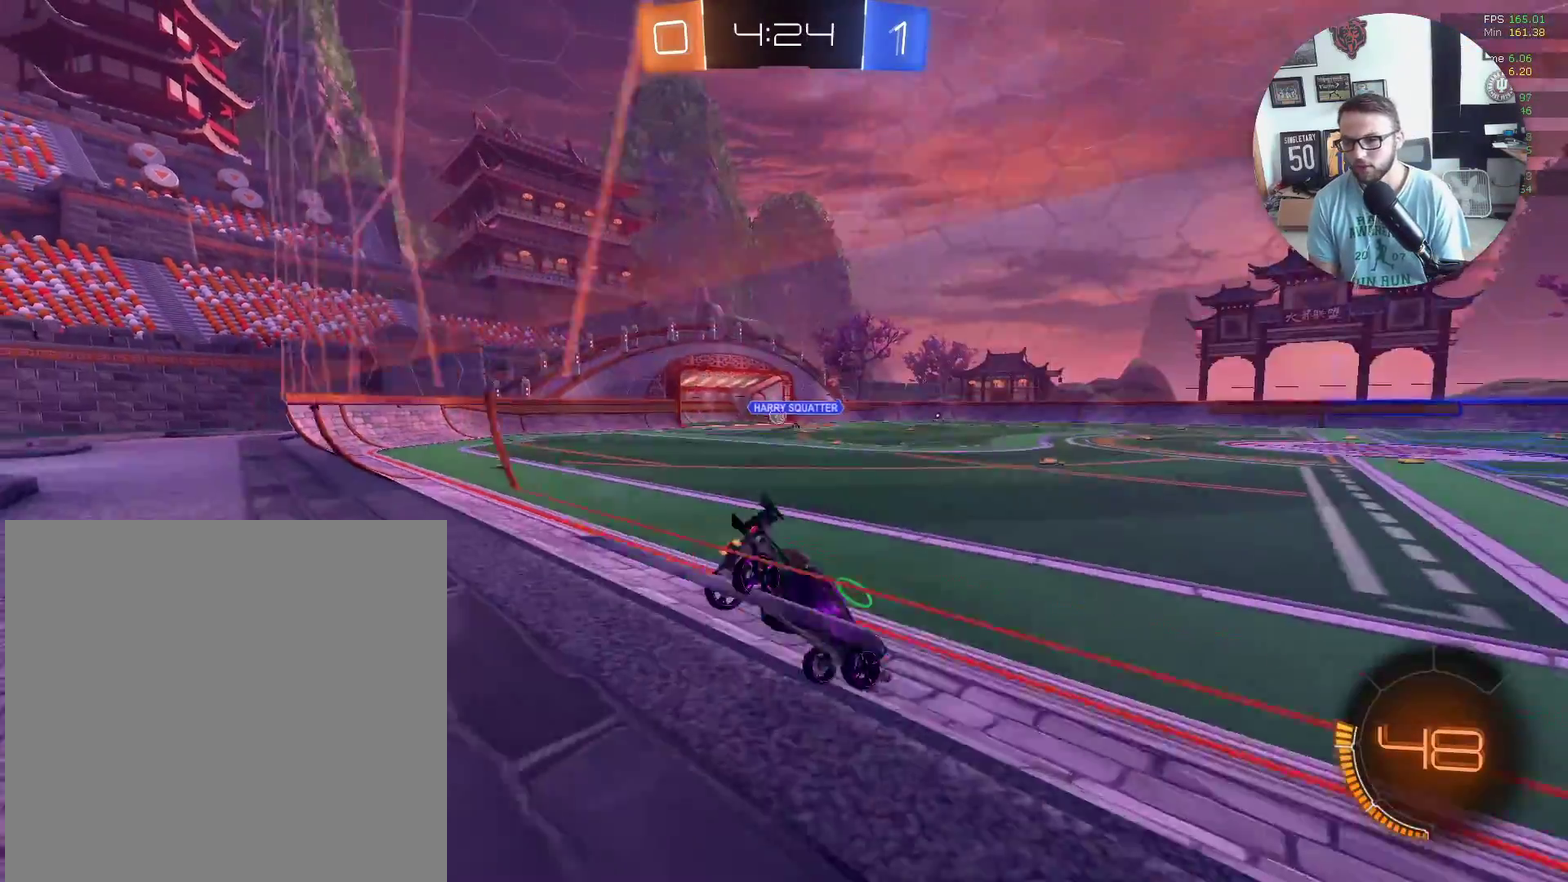
{"buttons": ["X", "R2"], "left_stick": "left", "events": [[33, "X", "down"], [233, "left_stick", "up-right"], [333, "left_stick", "up-left"], [433, "left_stick", "left"]]}
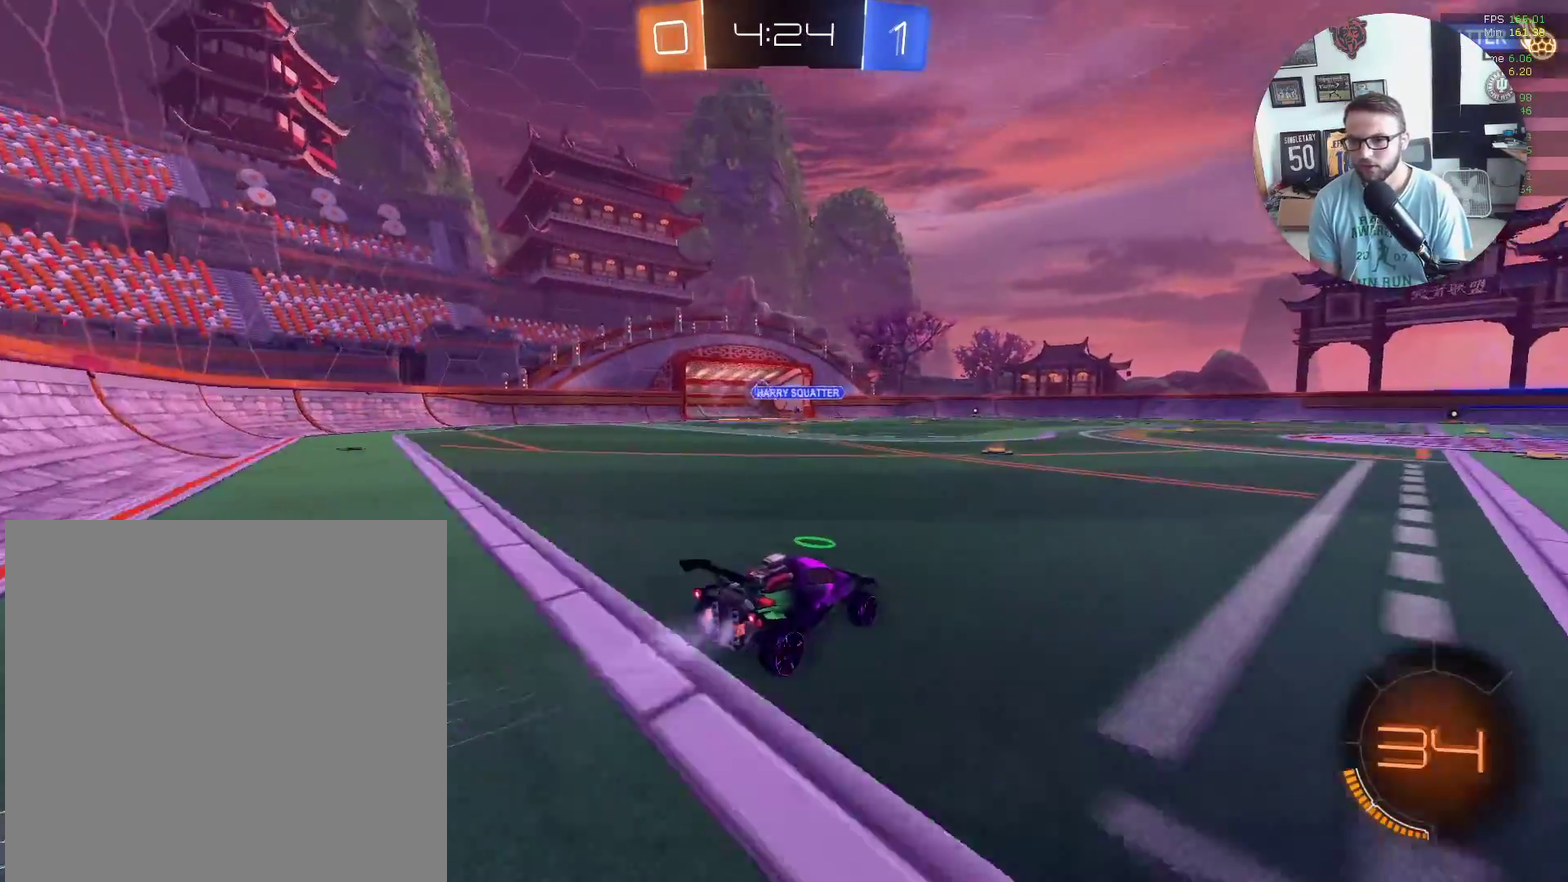
{"buttons": ["X", "L1", "R2"], "left_stick": "up-right", "events": [[134, "A", "down"], [167, "left_stick", "up-left"], [267, "L1", "down"], [301, "A", "up"], [334, "left_stick", "up-right"], [367, "A", "down"], [467, "A", "up"]]}
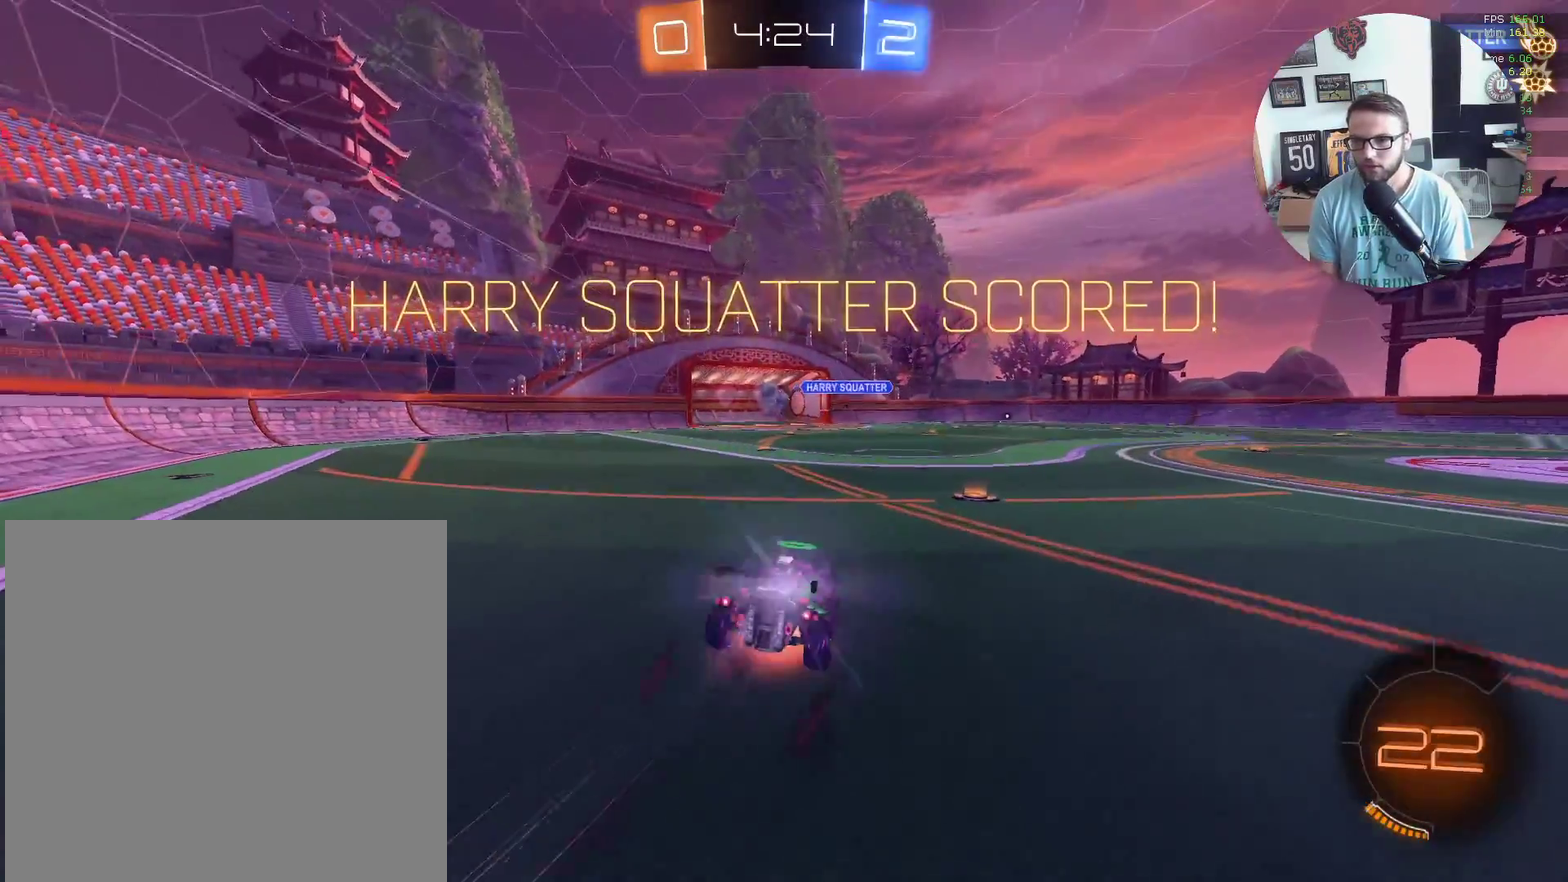
{"buttons": ["X", "L1", "R2"], "left_stick": "up-right", "events": []}
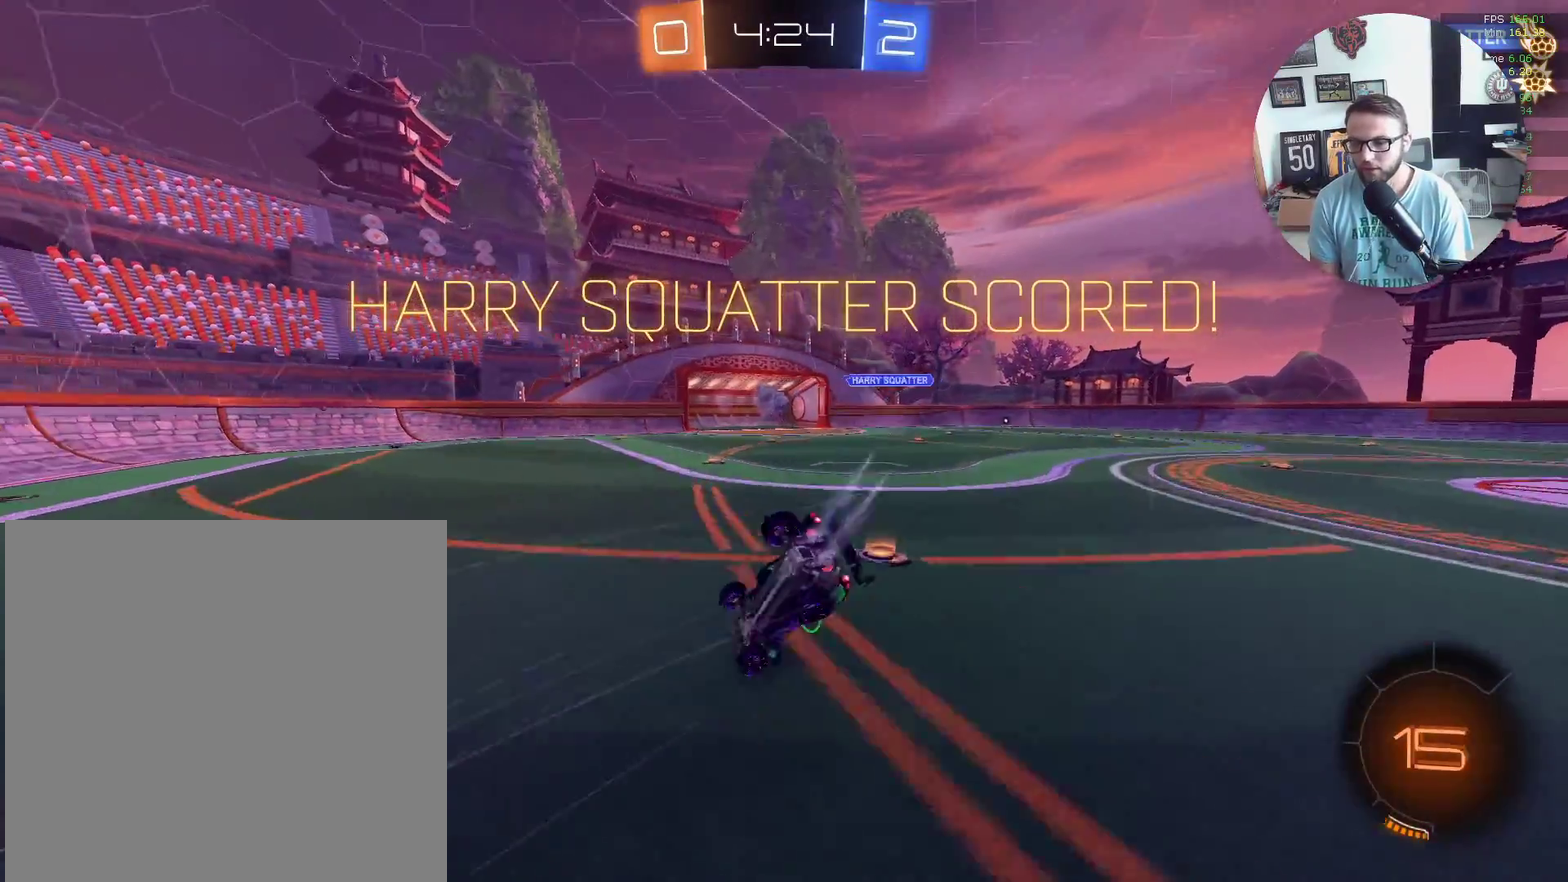
{"buttons": ["R2"], "left_stick": "up-right", "events": [[200, "left_stick", "right"], [267, "L1", "up"], [267, "X", "up"], [467, "left_stick", "up-right"]]}
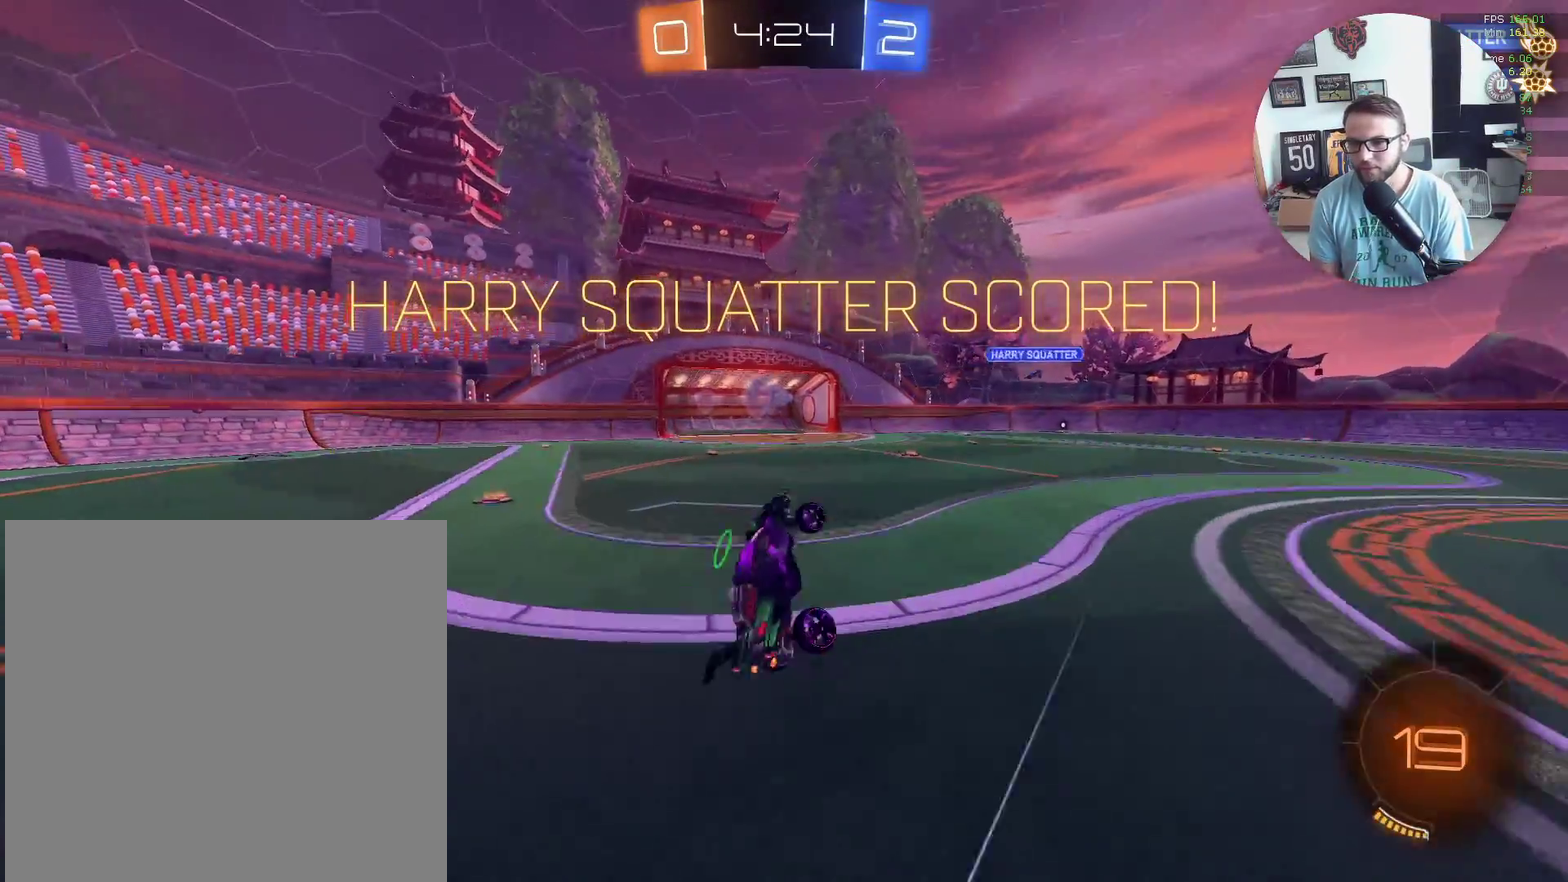
{"buttons": ["X", "R2"], "left_stick": "left", "events": [[33, "left_stick", "center"], [267, "left_stick", "down-left"], [367, "left_stick", "left"], [433, "X", "down"]]}
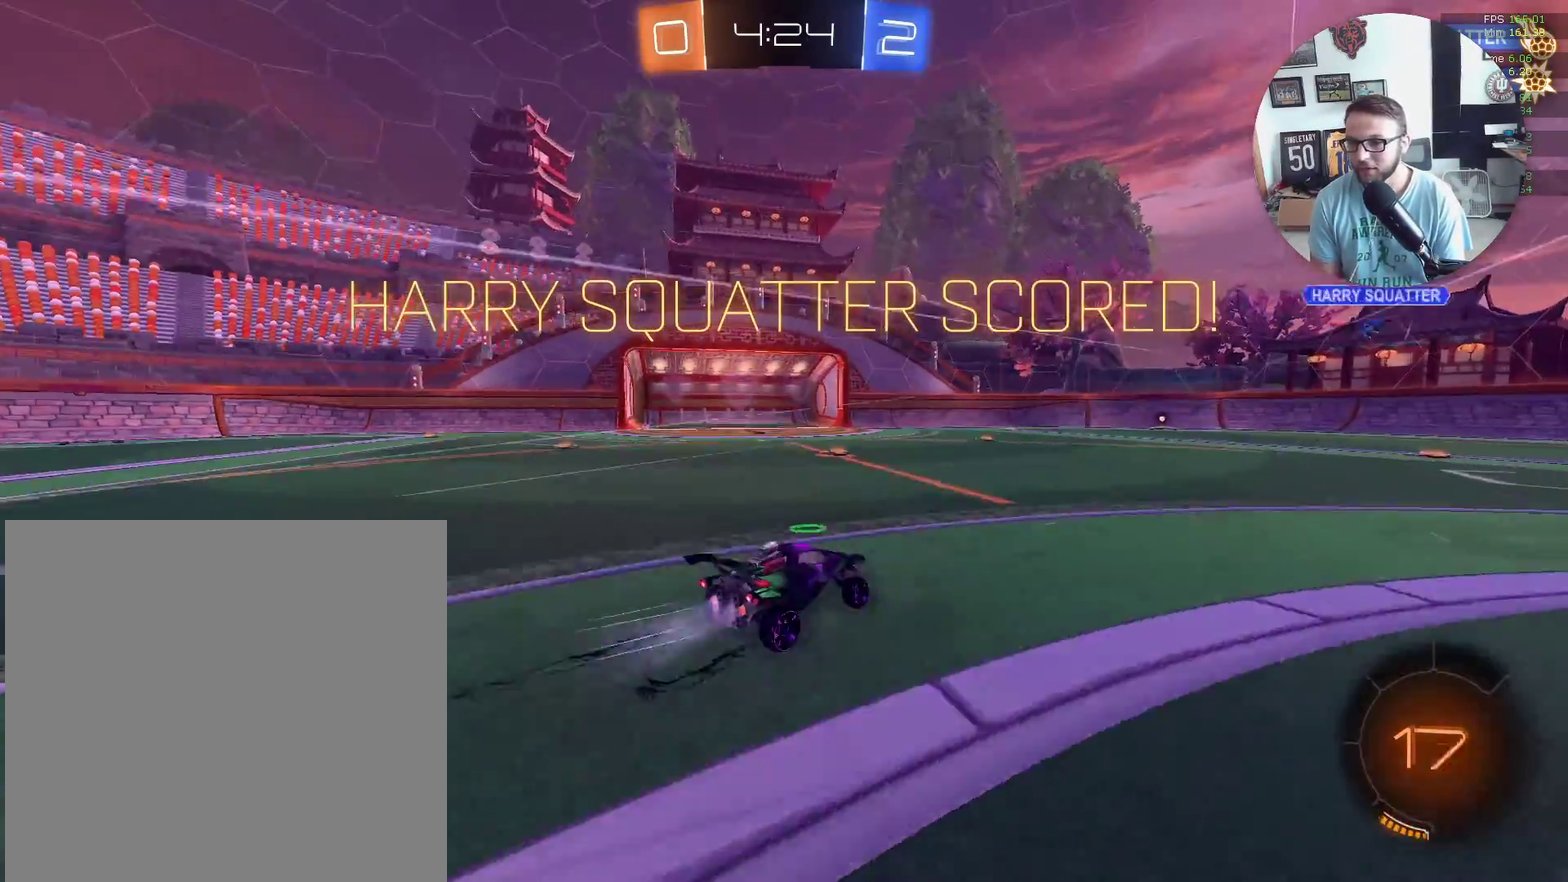
{"buttons": ["X", "L1", "R2"], "left_stick": "down", "events": [[134, "left_stick", "up-left"], [200, "A", "down"], [200, "L1", "down"], [267, "left_stick", "up-right"], [301, "A", "up"], [401, "A", "down"], [467, "A", "up"], [501, "left_stick", "down"]]}
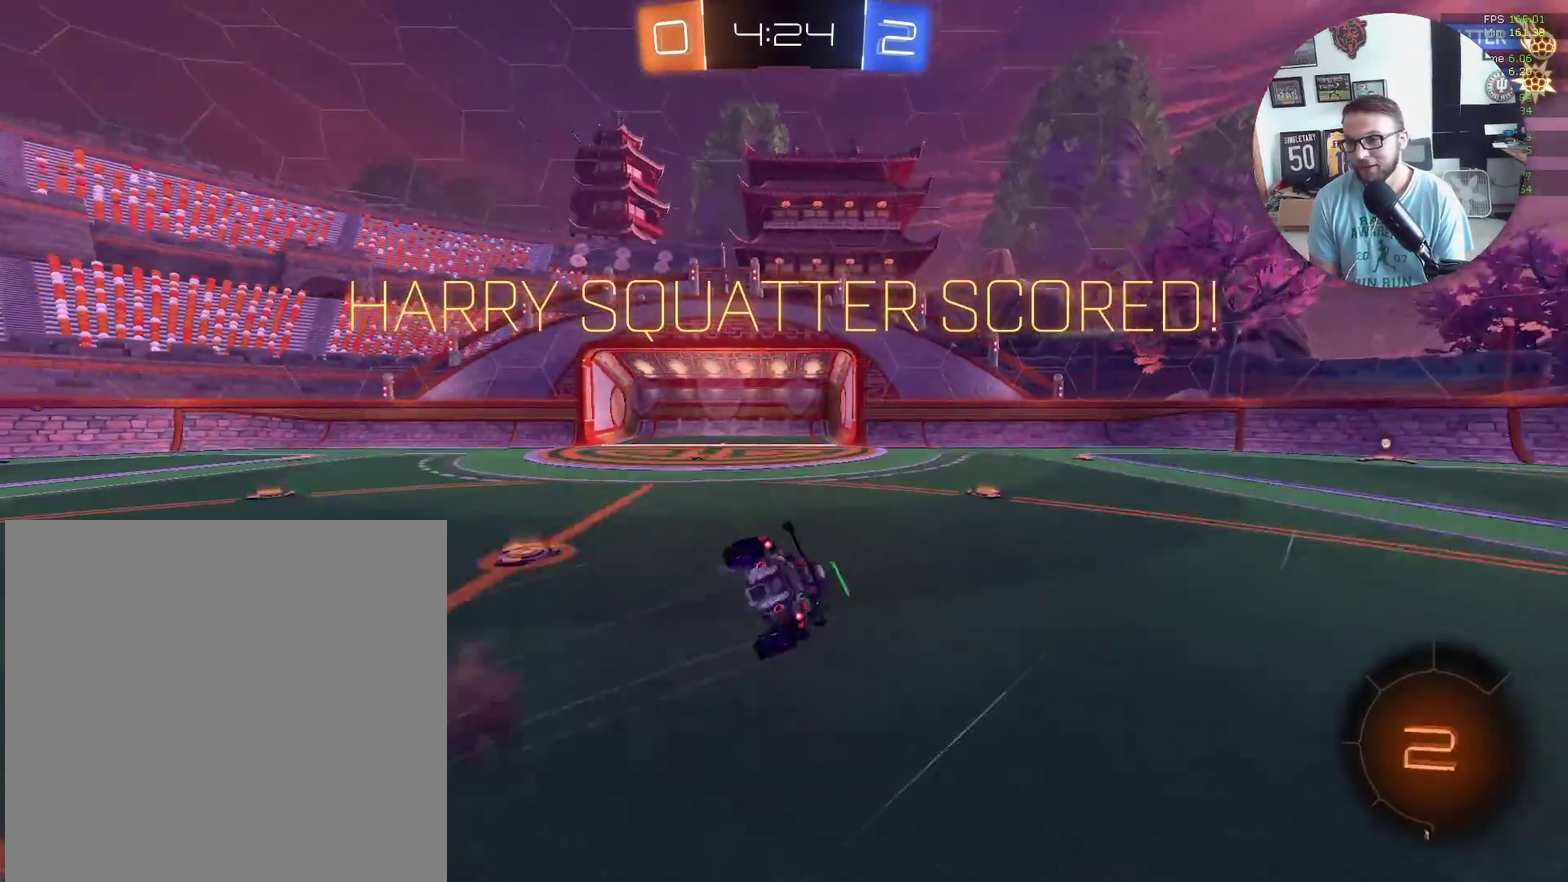
{"buttons": ["L1", "R2"], "left_stick": "right", "events": [[66, "X", "up"], [167, "left_stick", "down-right"], [233, "left_stick", "right"]]}
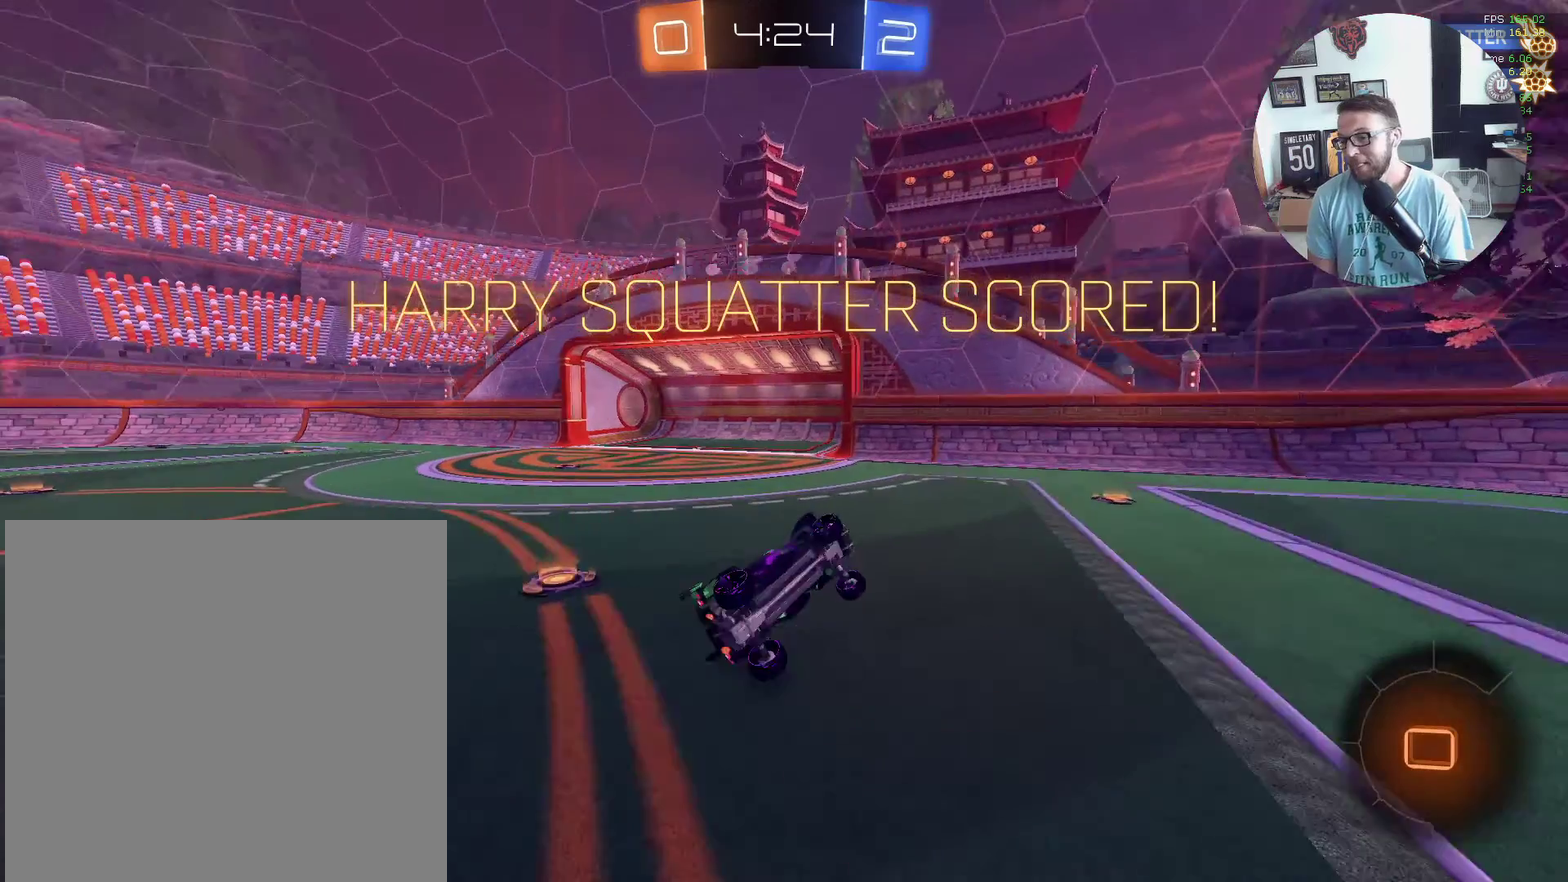
{"buttons": [], "left_stick": "center", "events": [[134, "L1", "up"], [234, "left_stick", "center"], [401, "R2", "up"]]}
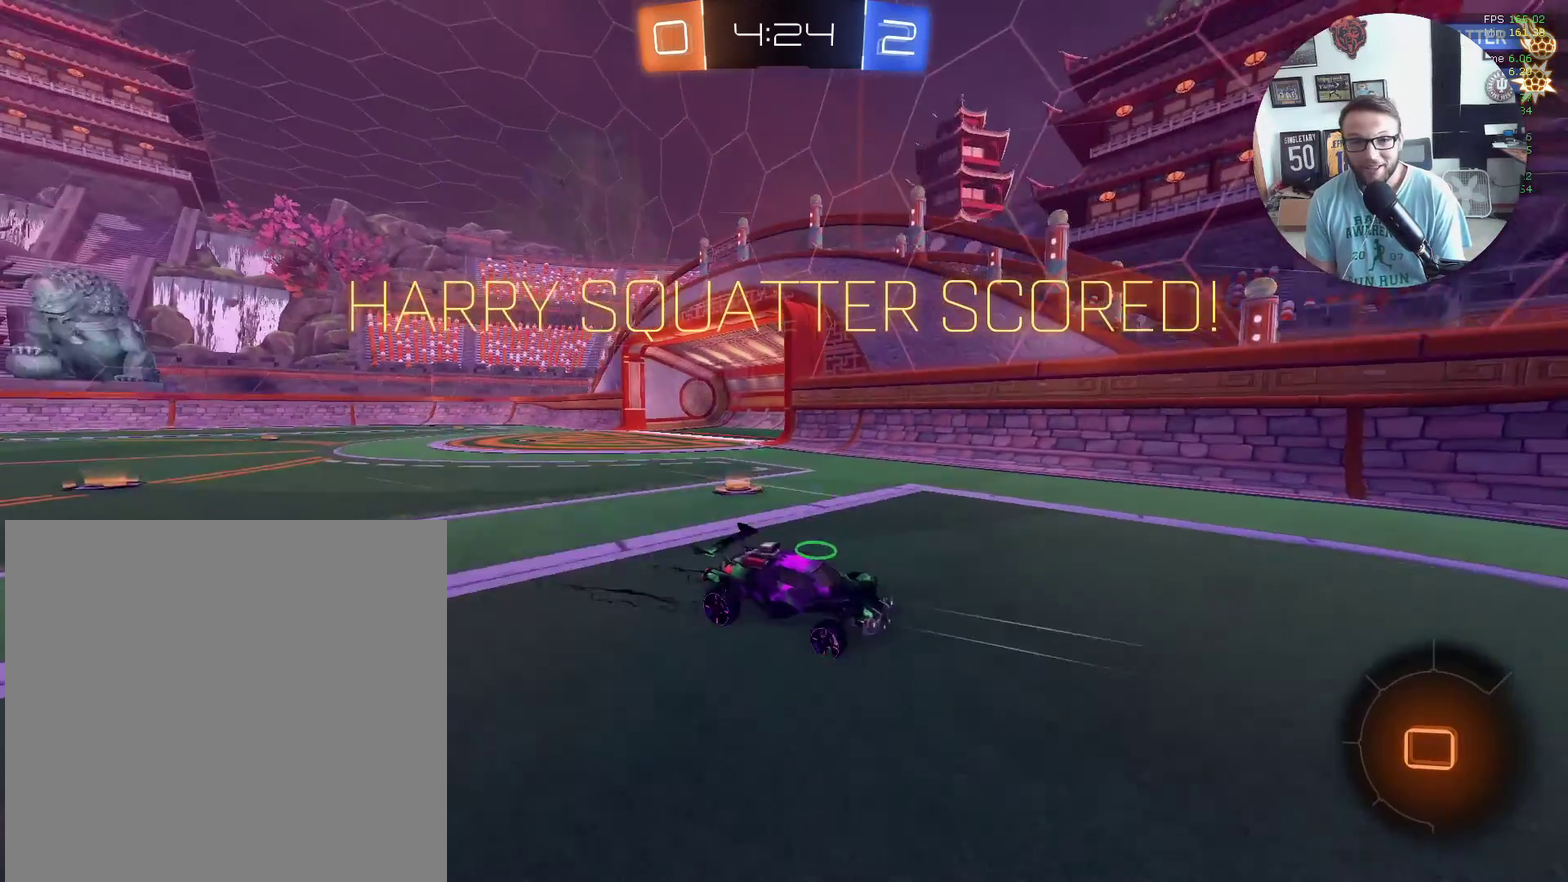
{"buttons": ["A"], "left_stick": "down", "events": [[200, "A", "down"], [333, "A", "up"], [467, "A", "down"], [500, "left_stick", "down"]]}
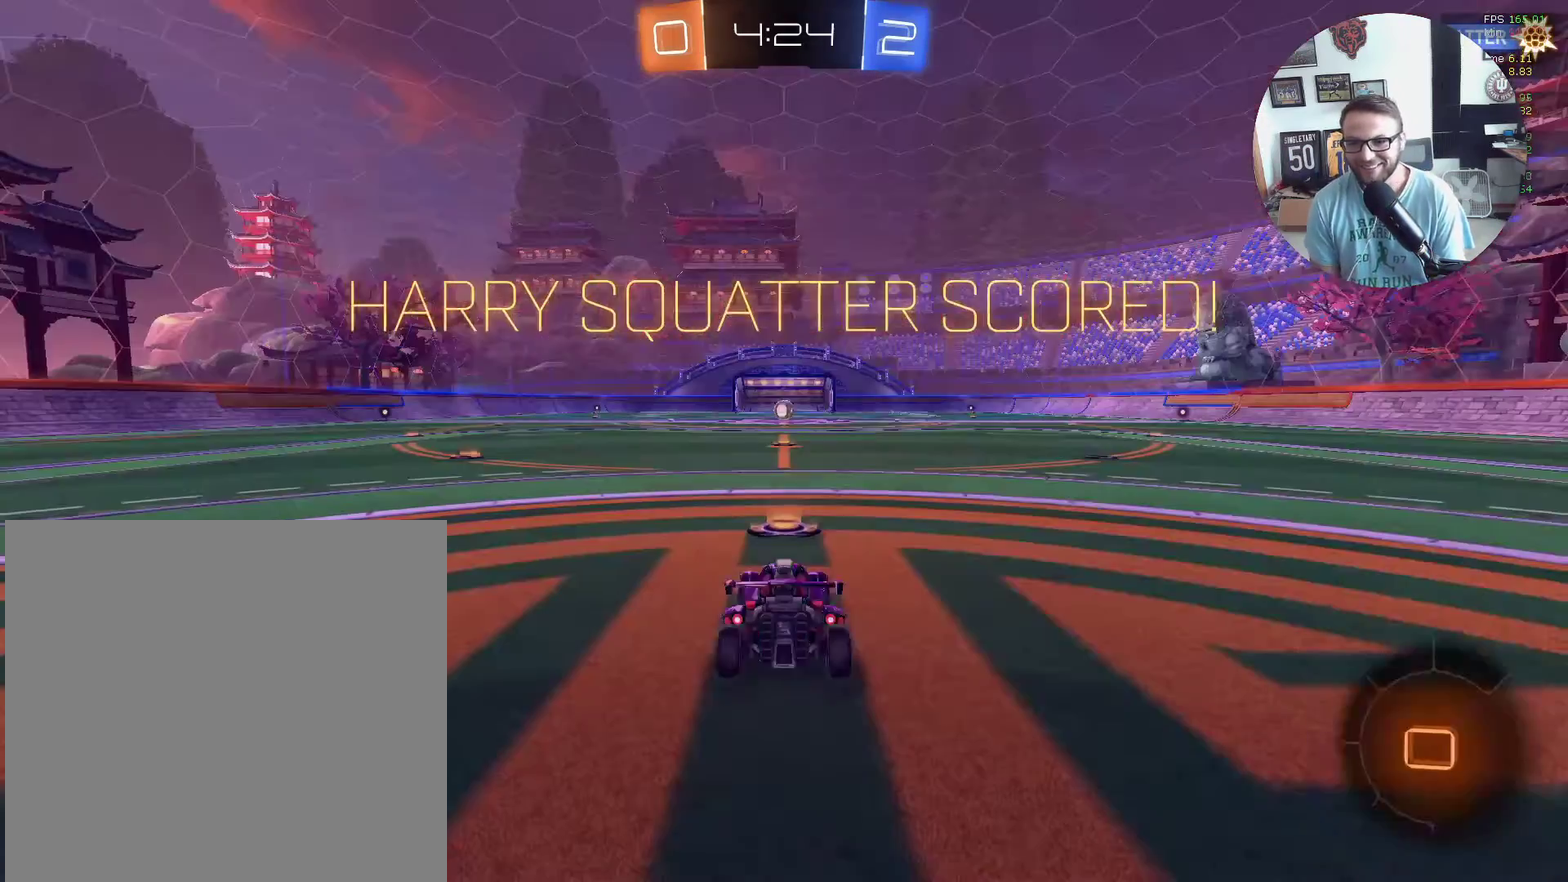
{"buttons": [], "left_stick": "center", "events": [[100, "A", "up"], [134, "L2", "down"], [267, "left_stick", "center"], [301, "L2", "up"]]}
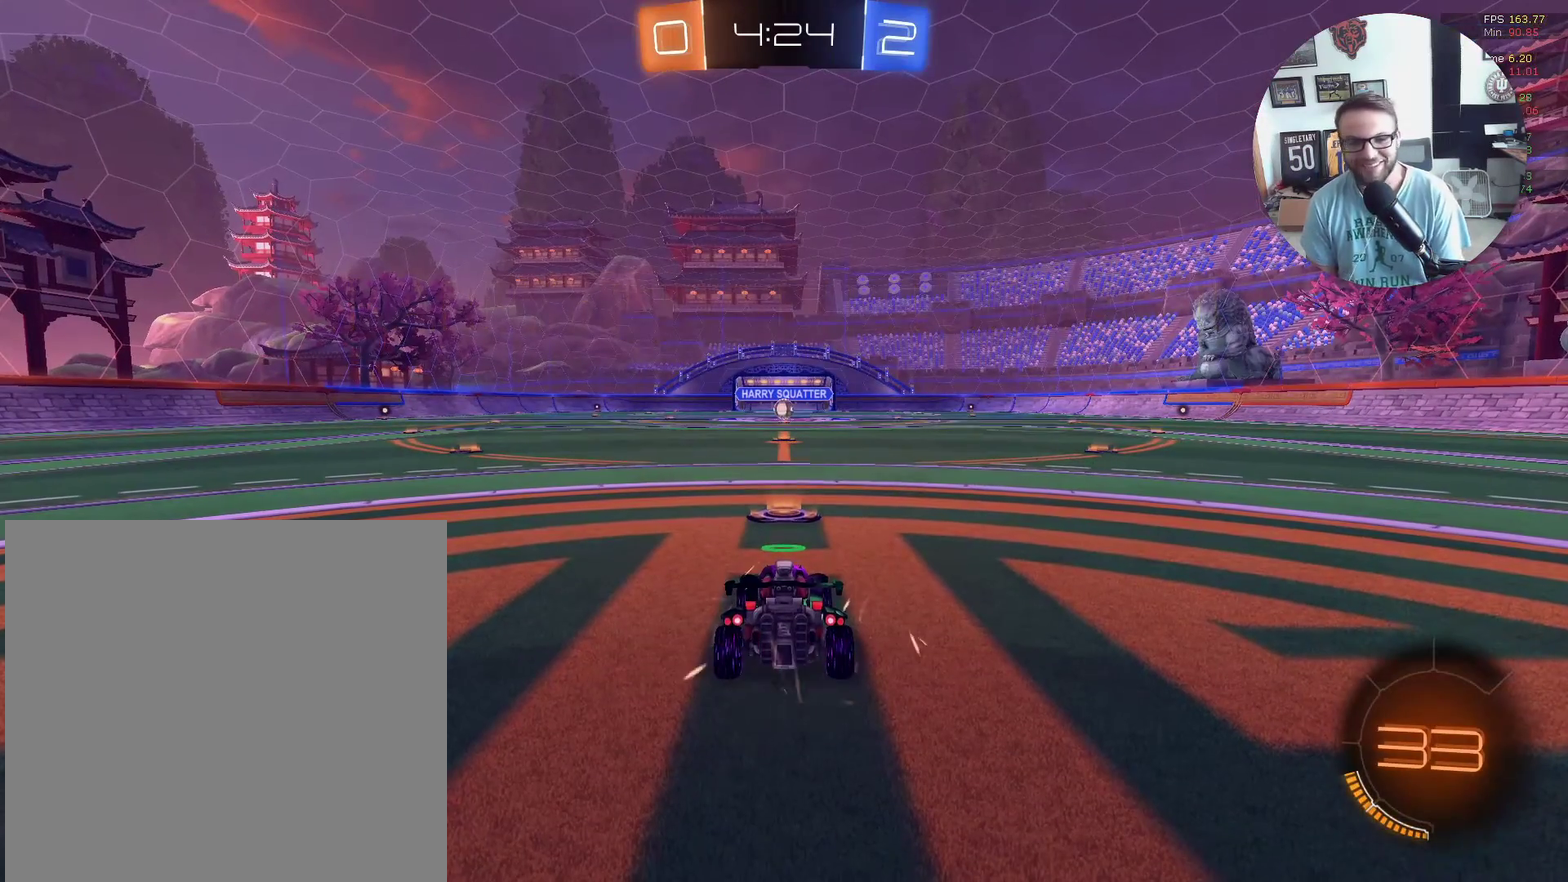
{"buttons": ["X", "R2"], "left_stick": "center", "events": [[233, "R2", "down"], [467, "X", "down"]]}
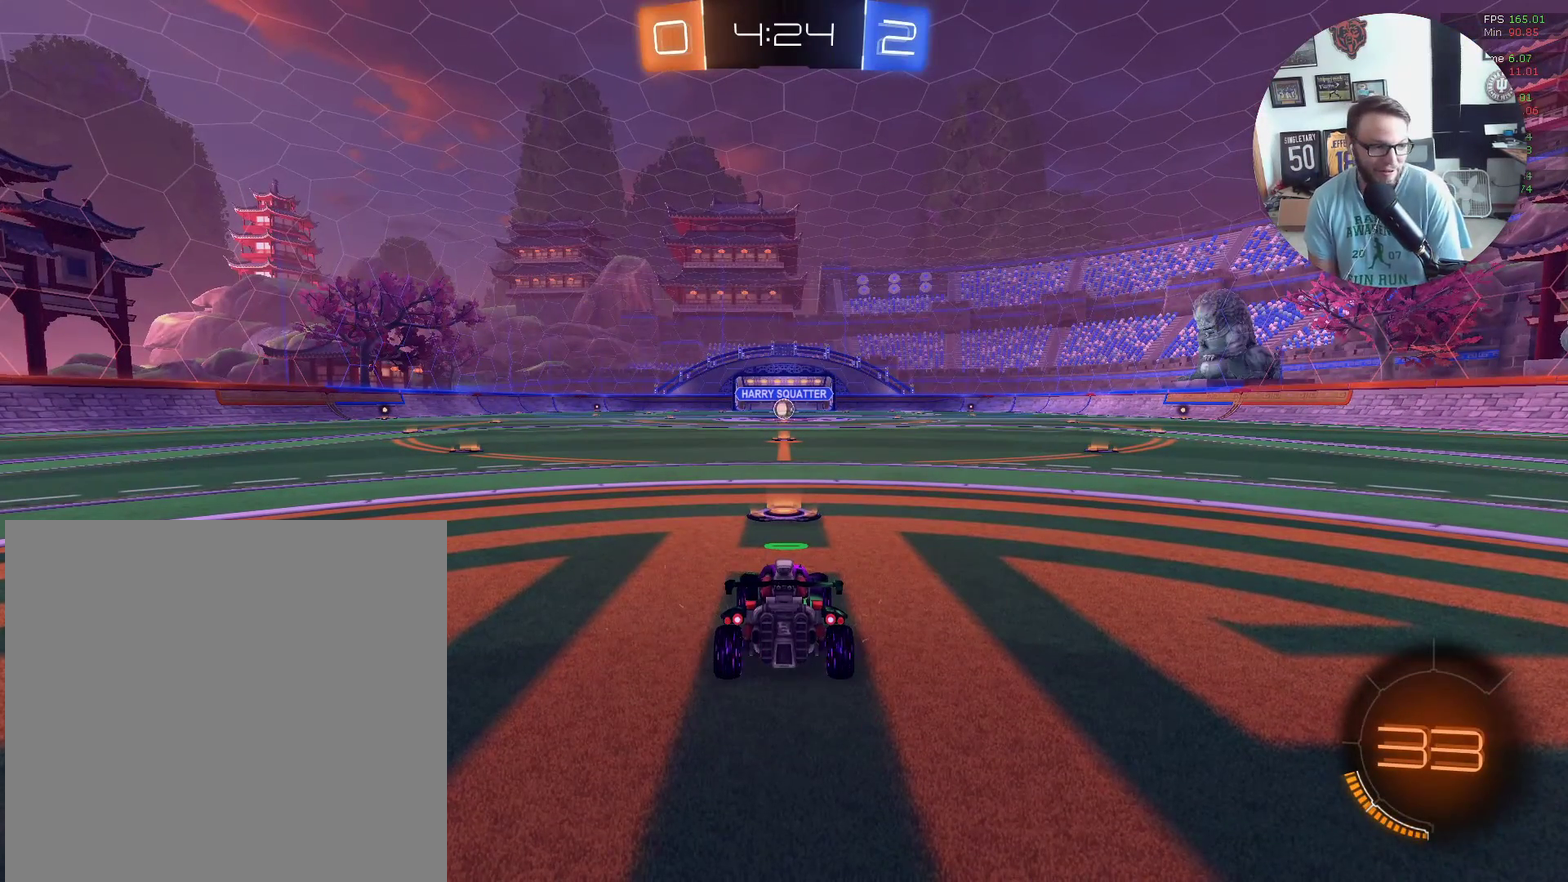
{"buttons": ["X", "Y", "R2"], "left_stick": "center", "events": [[234, "Y", "down"], [334, "Y", "up"], [434, "Y", "down"]]}
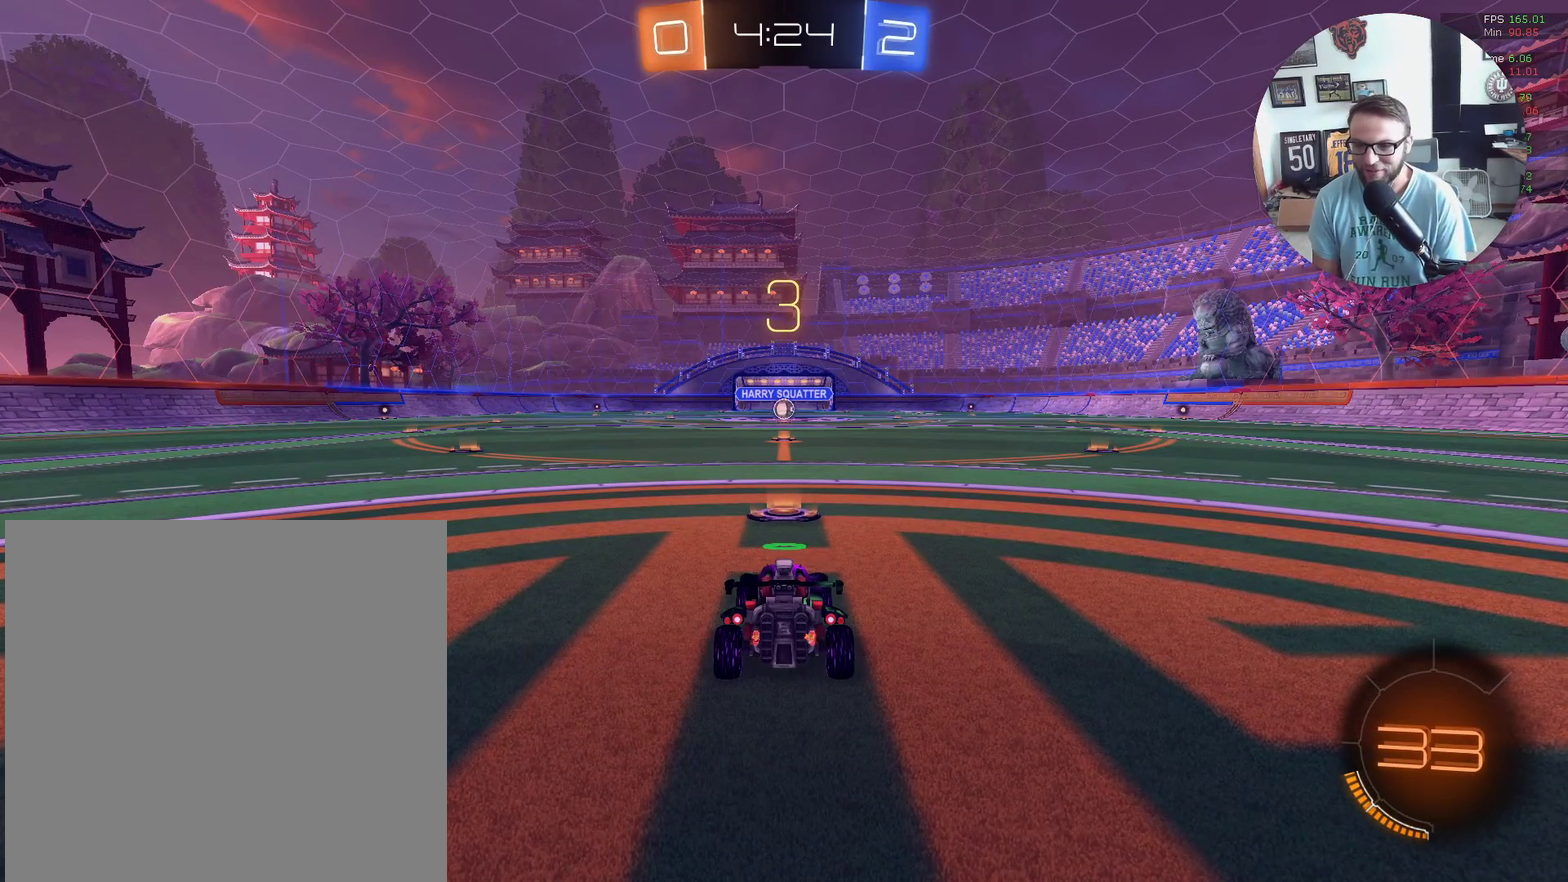
{"buttons": ["X", "Y", "R2"], "left_stick": "center", "events": [[33, "Y", "up"], [100, "Y", "down"], [200, "Y", "up"], [500, "Y", "down"]]}
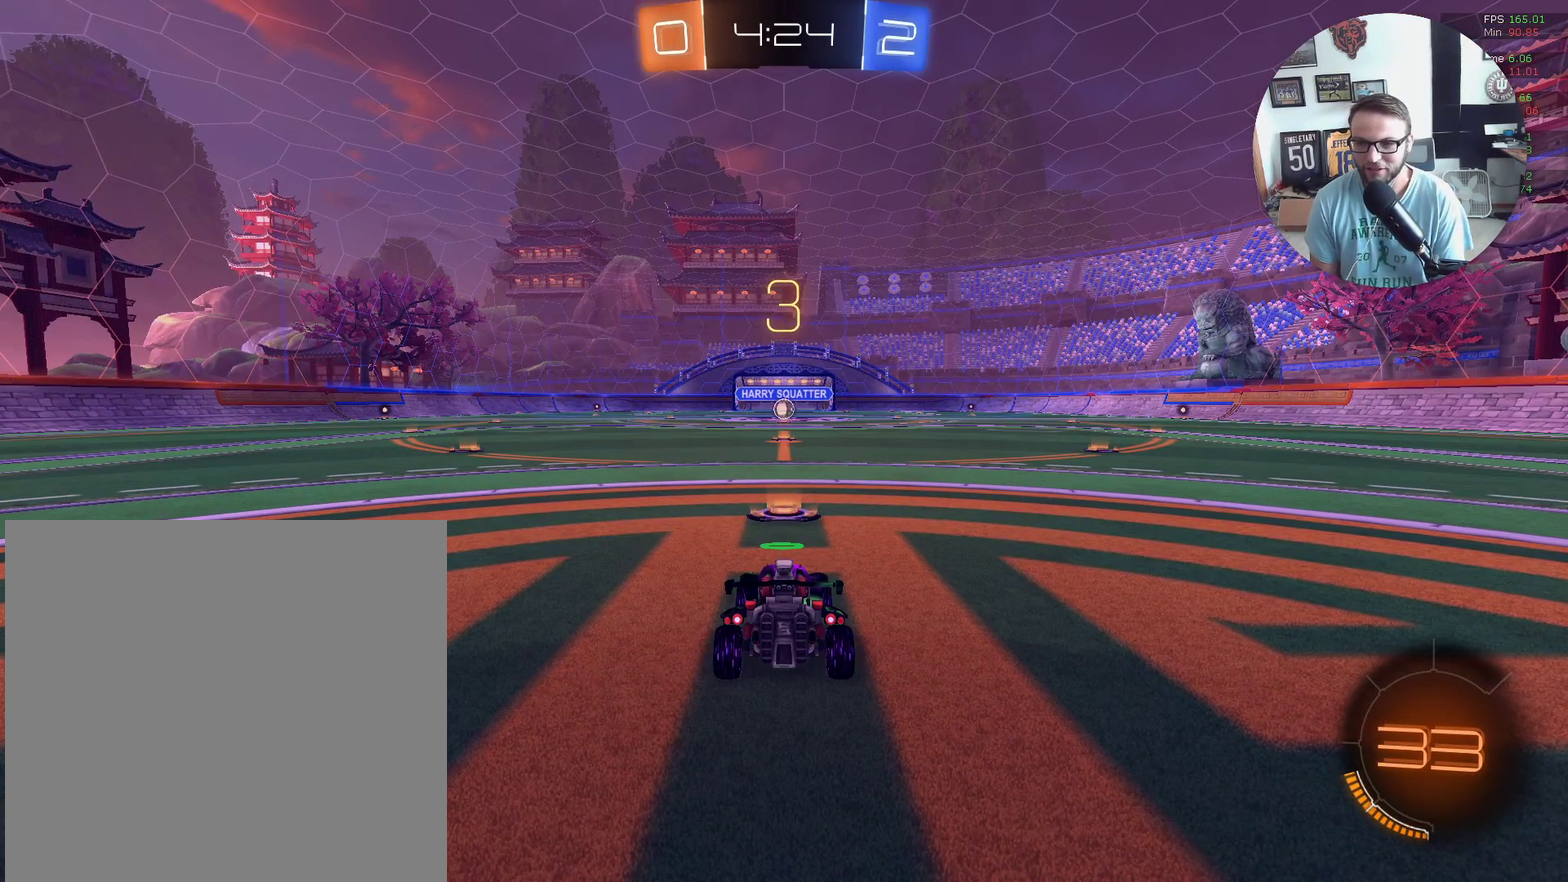
{"buttons": ["X", "R2"], "left_stick": "center", "events": [[134, "Y", "up"], [200, "Y", "down"], [301, "Y", "up"], [401, "Y", "down"], [501, "Y", "up"]]}
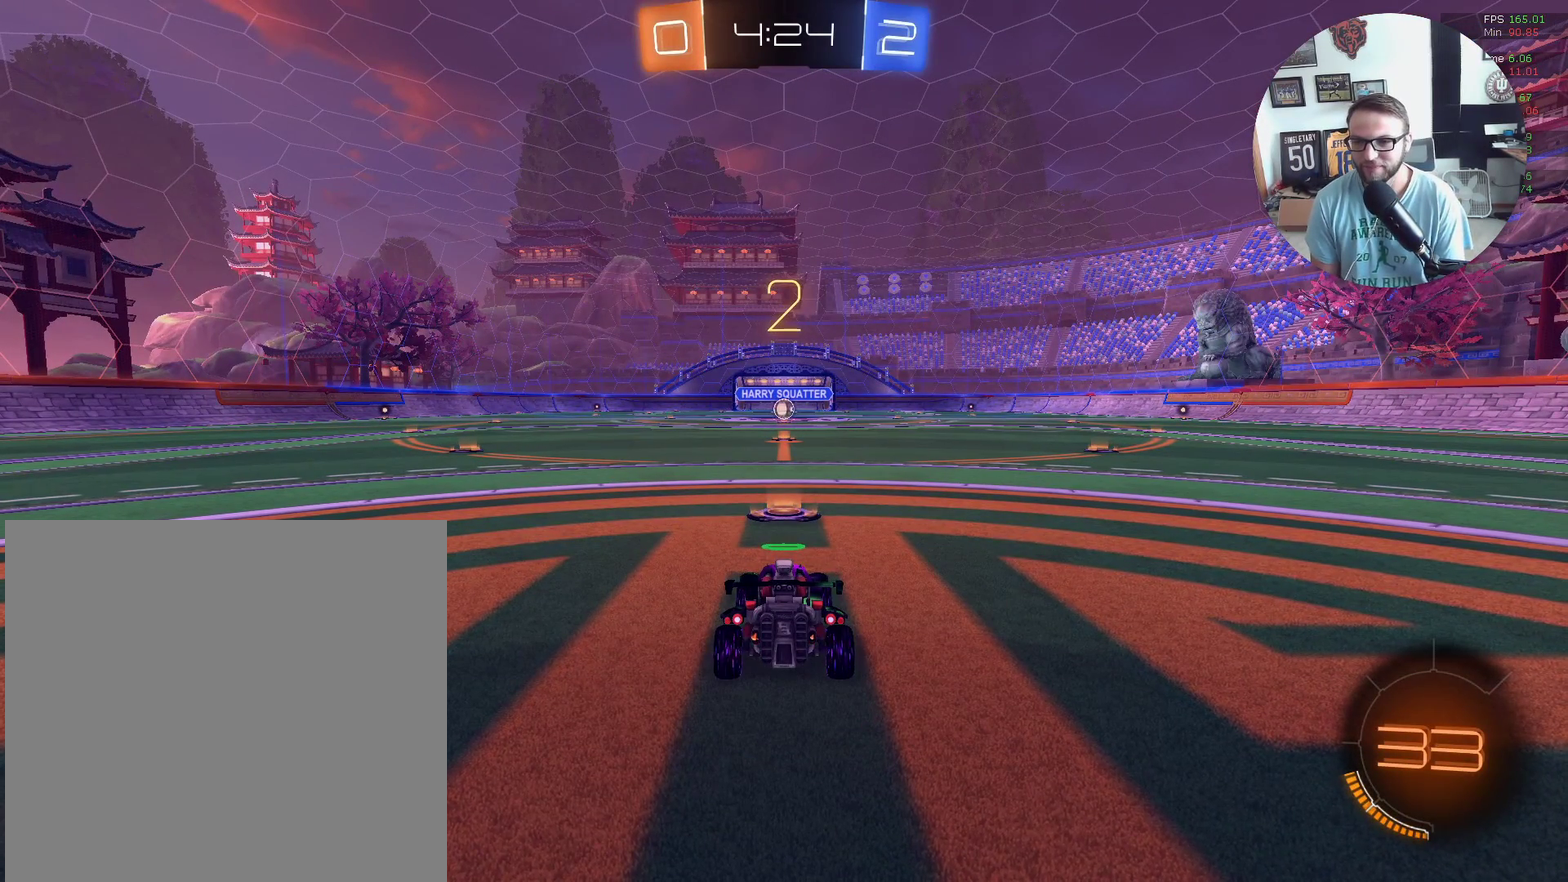
{"buttons": ["X", "R2"], "left_stick": "center", "events": []}
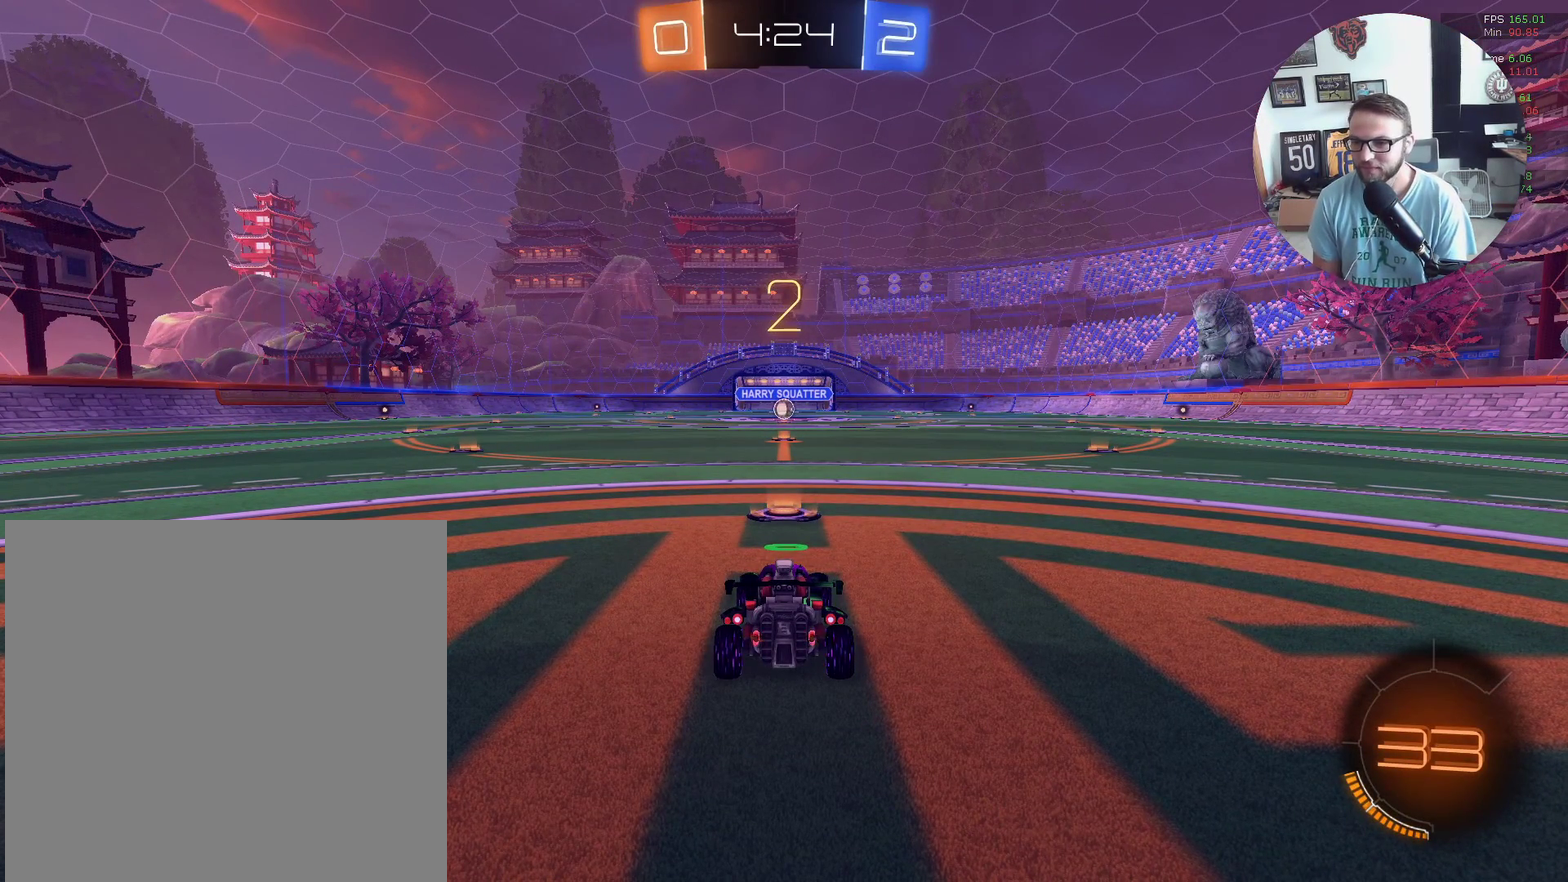
{"buttons": ["X", "R2"], "left_stick": "center", "events": []}
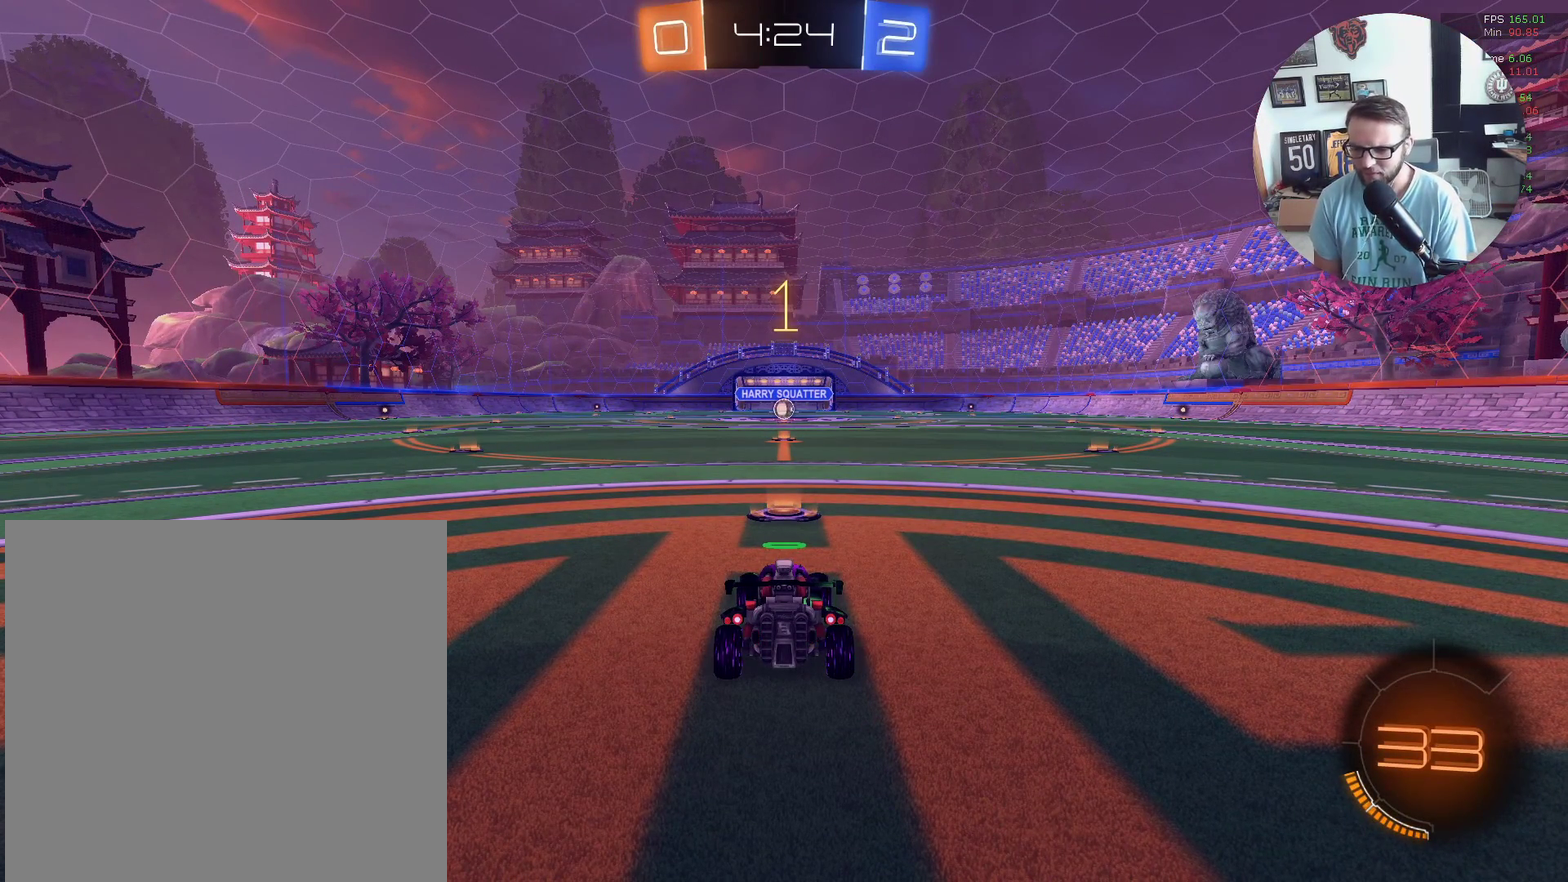
{"buttons": ["X", "R2"], "left_stick": "center", "events": []}